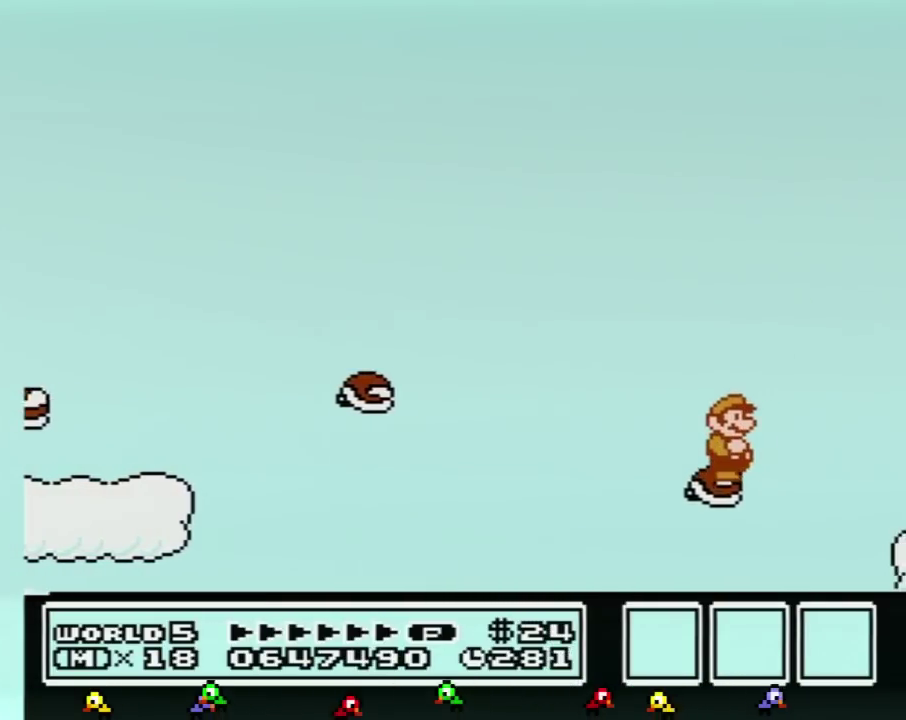
Gameplay with a controller (Nintendo layout); each line is a JSON object with the inputs held at the frame after it. "events" lists button and stick changes between this image and that frame as [ms after this image, input, new state], when the widget could be followed in between. Not read: L3 R3.
{"buttons": ["B"], "events": [[50, "DPAD_RIGHT", "up"]]}
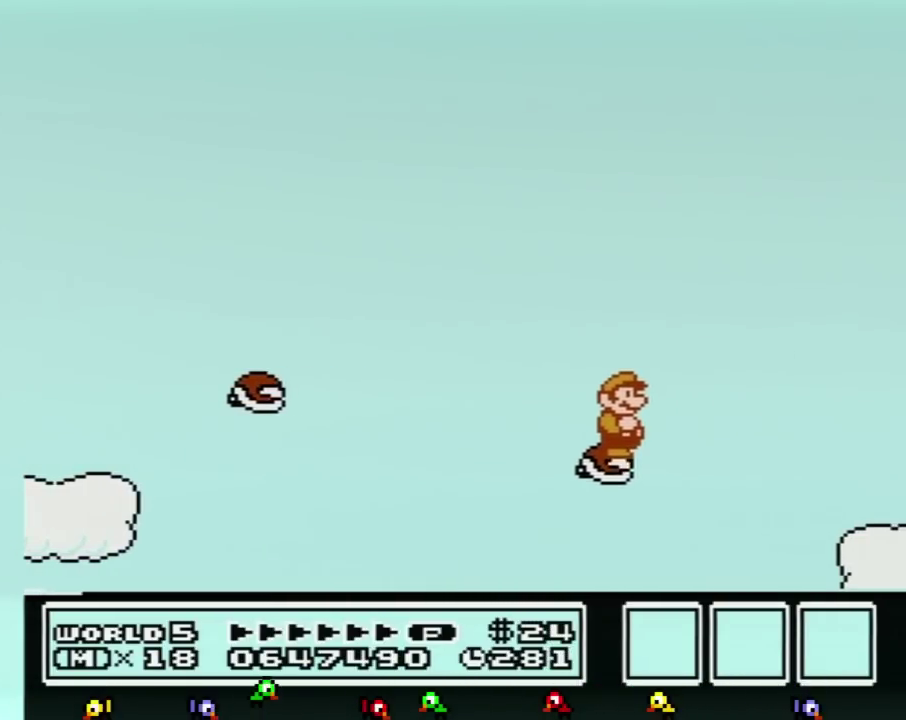
{"buttons": ["B"], "events": []}
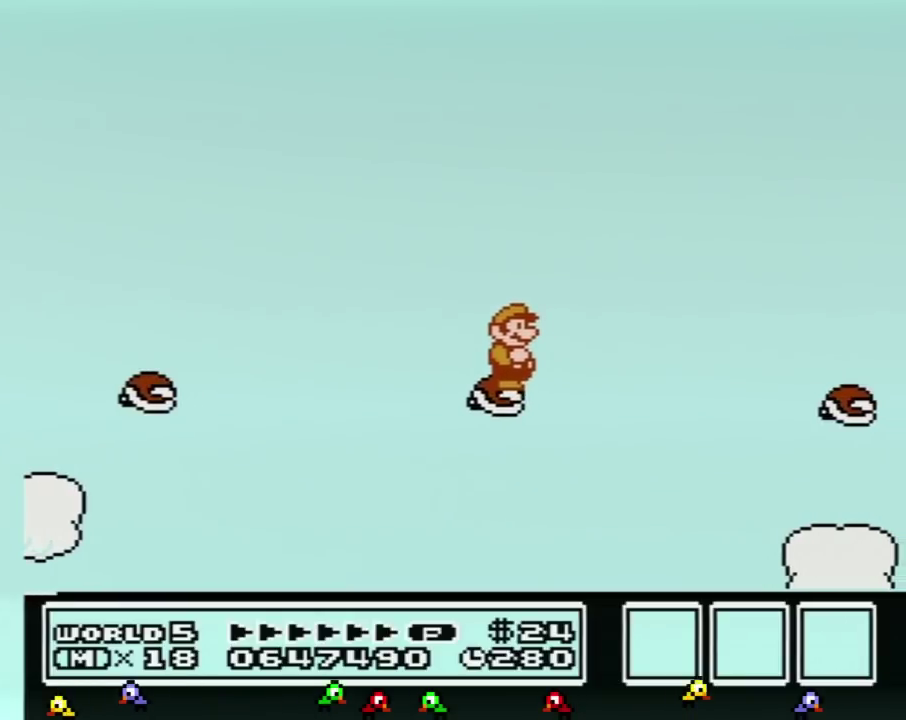
{"buttons": ["A", "B", "DPAD_RIGHT"], "events": [[301, "DPAD_RIGHT", "down"], [384, "A", "down"]]}
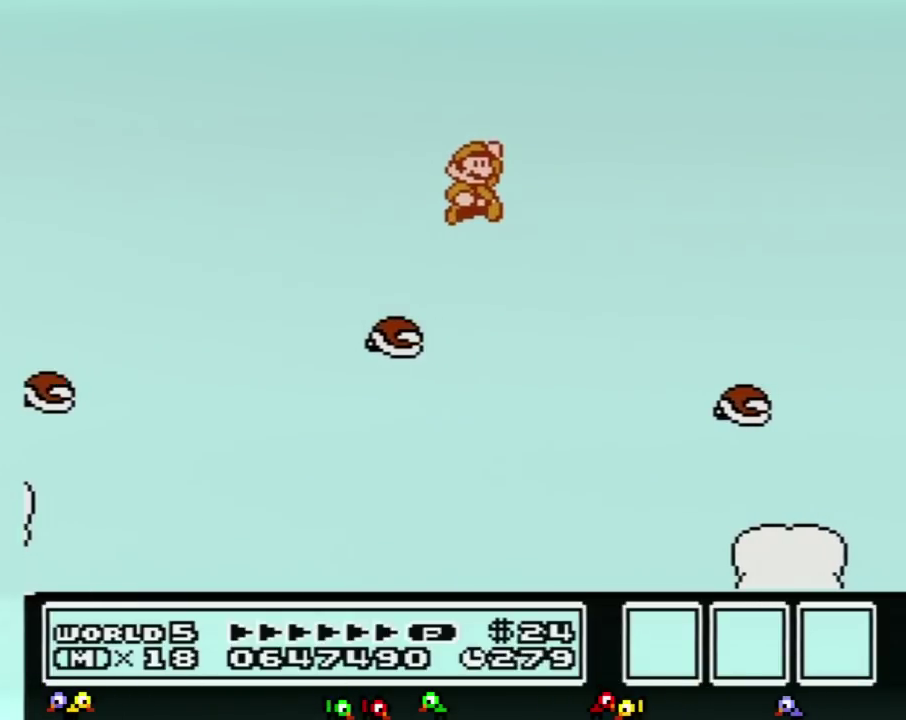
{"buttons": ["B", "DPAD_LEFT"], "events": [[217, "A", "up"], [367, "DPAD_RIGHT", "up"], [467, "DPAD_LEFT", "down"]]}
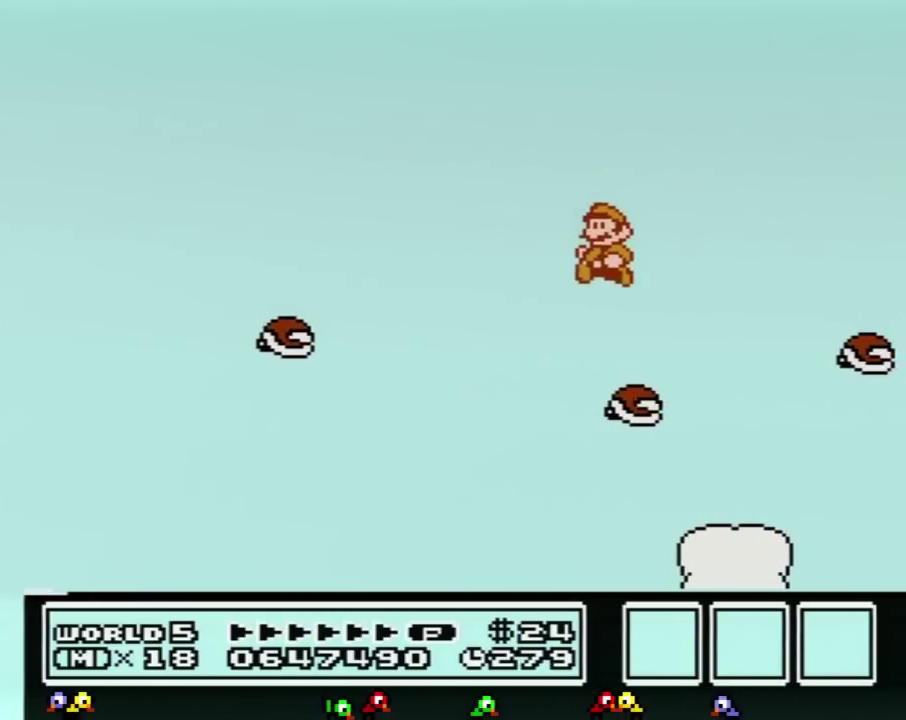
{"buttons": ["A", "B", "DPAD_RIGHT"], "events": [[250, "DPAD_LEFT", "up"], [300, "DPAD_RIGHT", "down"], [400, "A", "down"]]}
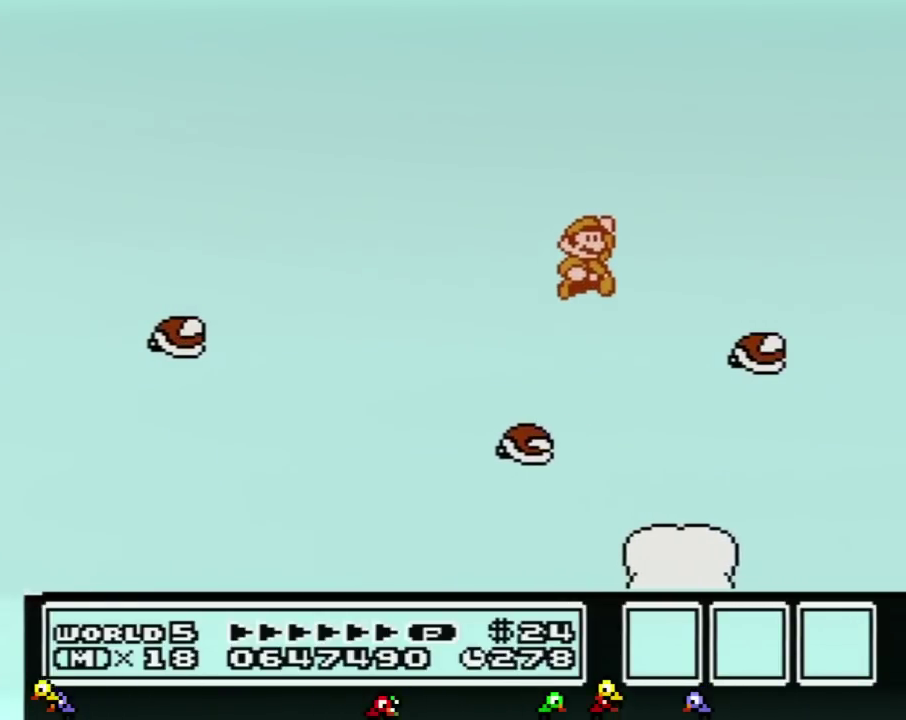
{"buttons": ["B", "DPAD_LEFT"], "events": [[150, "A", "up"], [250, "DPAD_RIGHT", "up"], [334, "DPAD_LEFT", "down"]]}
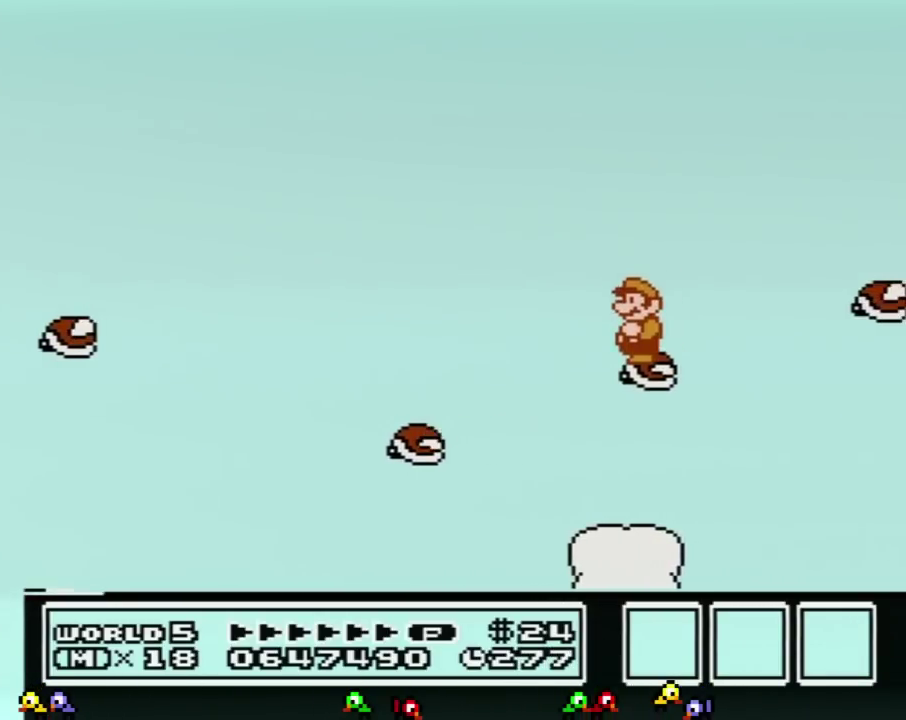
{"buttons": ["A", "B", "DPAD_RIGHT"], "events": [[50, "DPAD_LEFT", "up"], [217, "DPAD_RIGHT", "down"], [367, "A", "down"]]}
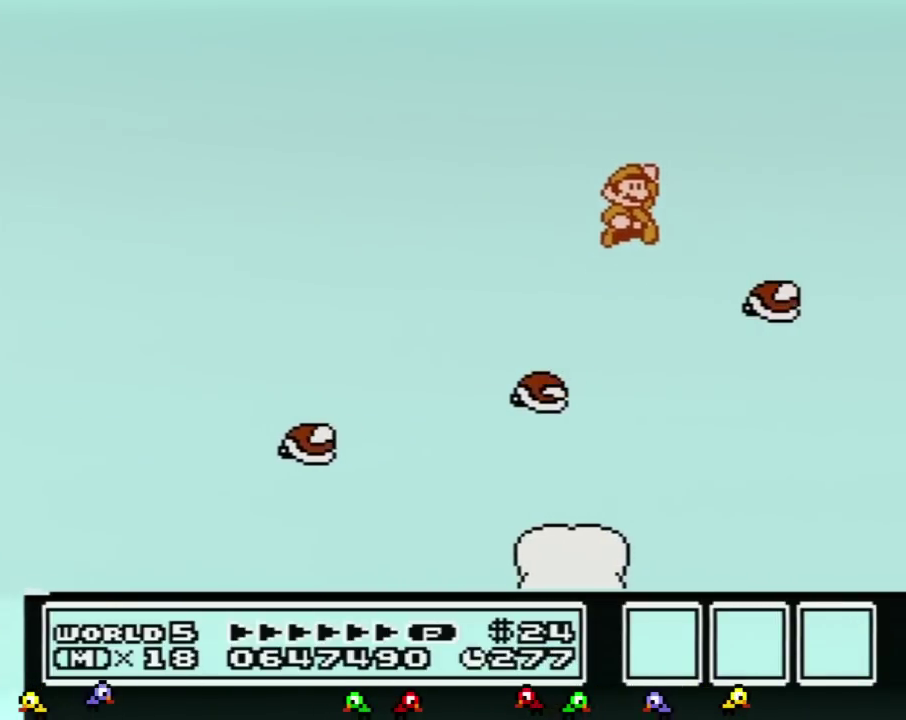
{"buttons": ["B", "DPAD_LEFT"], "events": [[117, "A", "up"], [184, "DPAD_RIGHT", "up"], [284, "DPAD_LEFT", "down"]]}
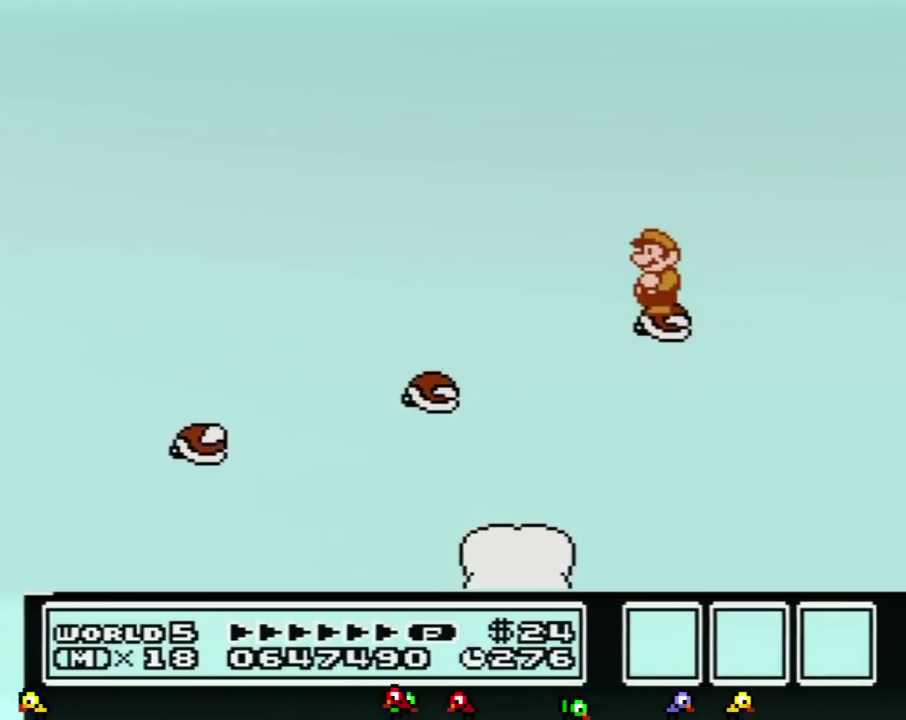
{"buttons": ["B"], "events": [[33, "DPAD_LEFT", "up"]]}
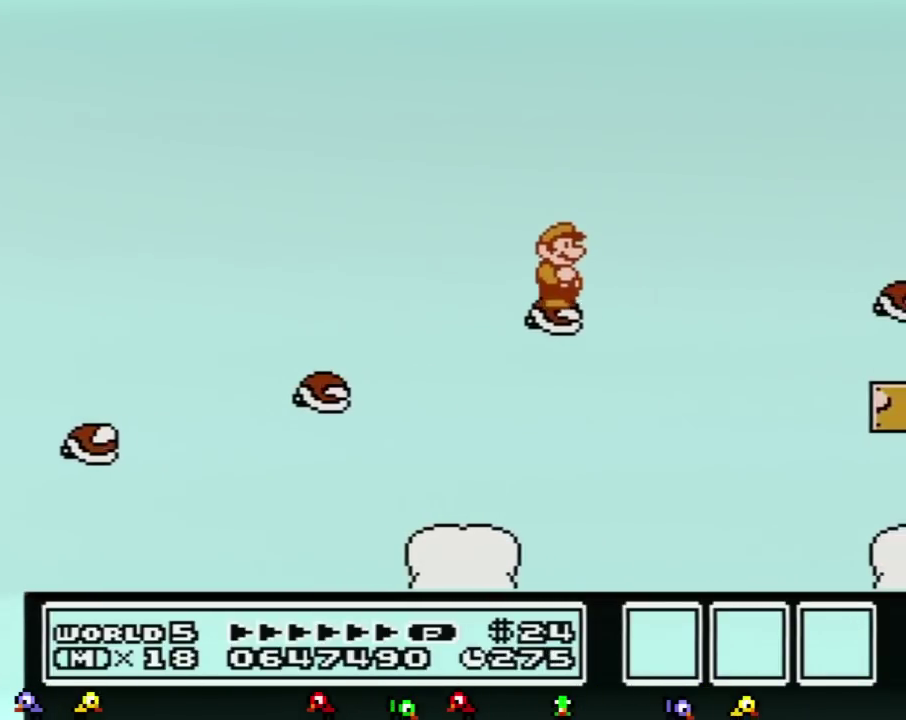
{"buttons": ["A", "B", "DPAD_RIGHT"], "events": [[17, "DPAD_RIGHT", "down"], [150, "A", "down"]]}
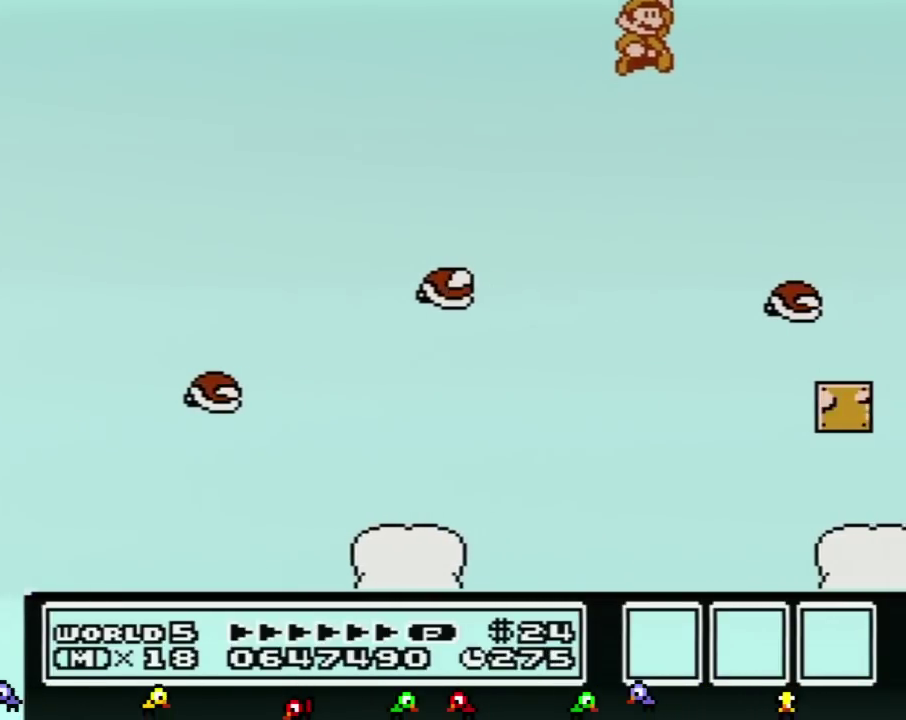
{"buttons": ["B", "DPAD_LEFT"], "events": [[83, "A", "up"], [183, "DPAD_RIGHT", "up"], [300, "DPAD_LEFT", "down"]]}
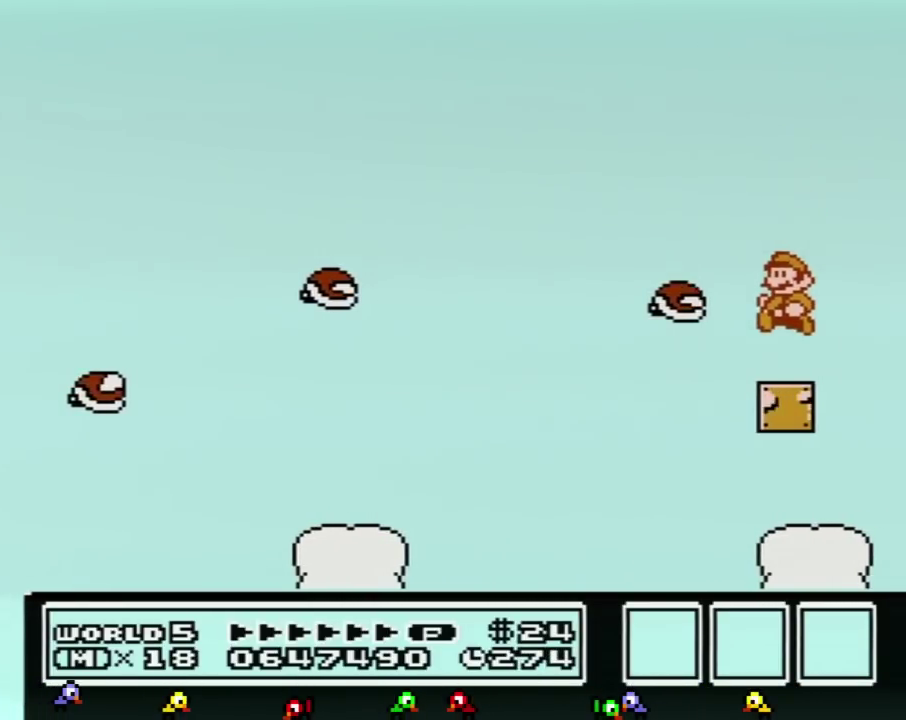
{"buttons": [], "events": [[184, "DPAD_LEFT", "up"], [234, "B", "up"], [284, "DPAD_RIGHT", "down"], [334, "DPAD_RIGHT", "up"], [367, "B", "down"], [434, "B", "up"]]}
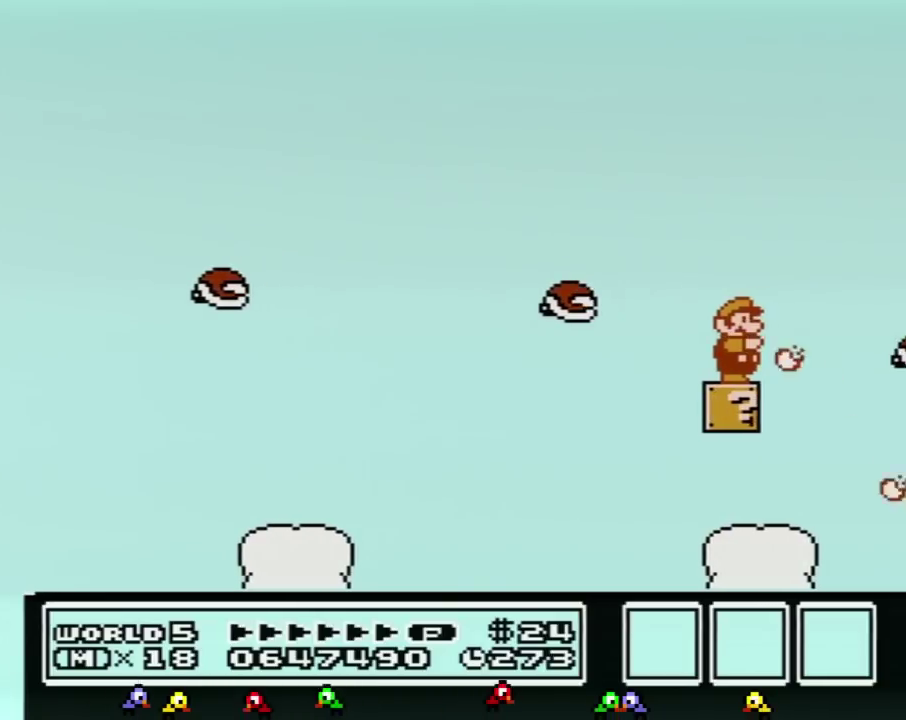
{"buttons": ["B"], "events": [[16, "B", "down"], [116, "B", "up"], [183, "B", "down"]]}
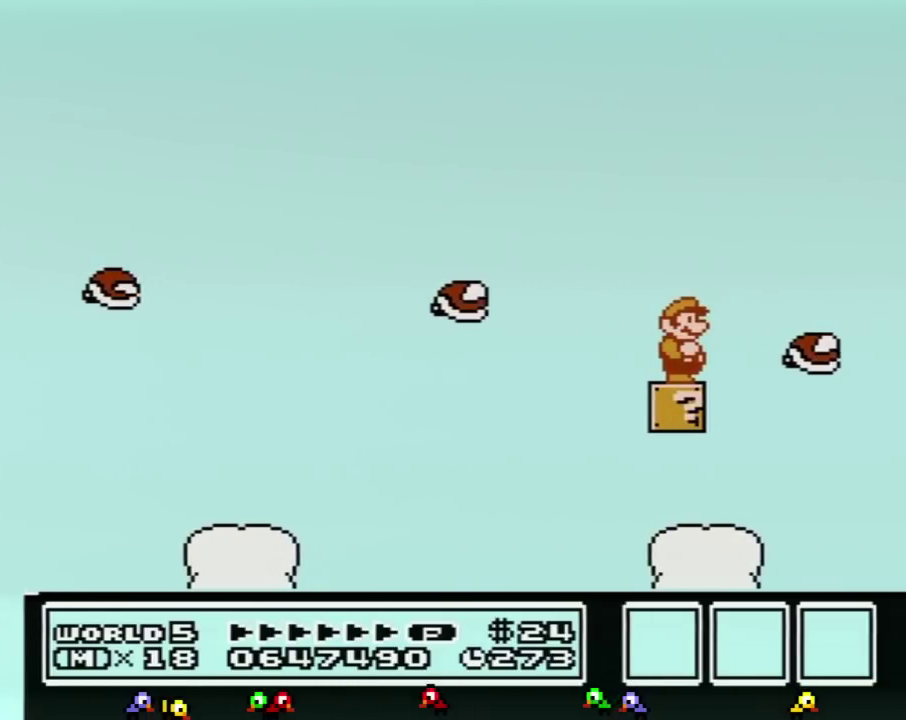
{"buttons": ["A", "B", "DPAD_DOWN"], "events": [[501, "A", "down"], [501, "DPAD_DOWN", "down"]]}
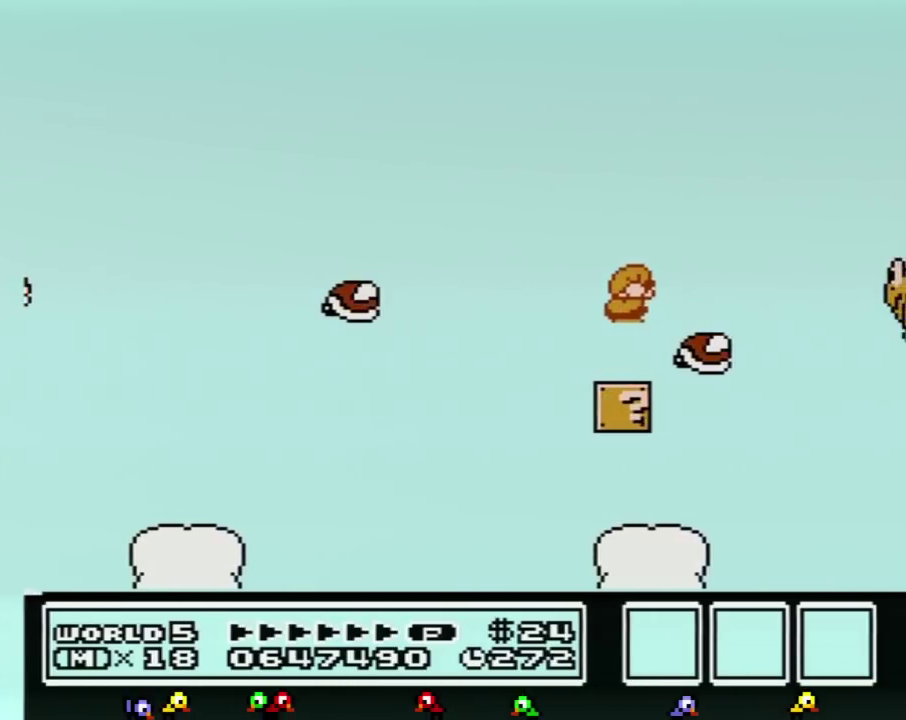
{"buttons": ["B"], "events": [[116, "DPAD_DOWN", "up"], [400, "A", "up"]]}
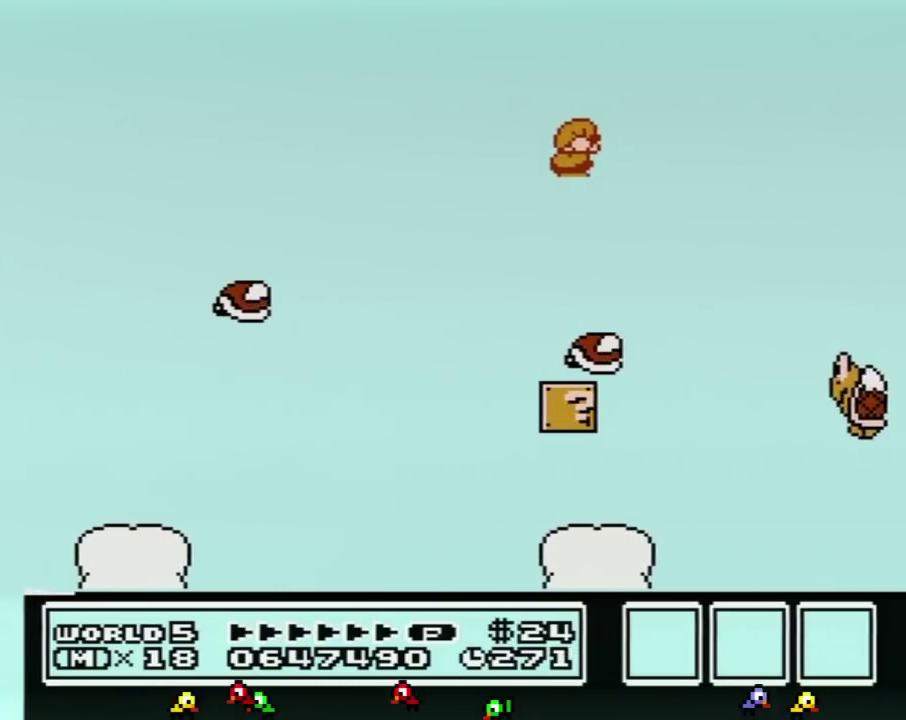
{"buttons": ["A", "B"], "events": [[334, "DPAD_DOWN", "down"], [401, "A", "down"], [434, "DPAD_DOWN", "up"]]}
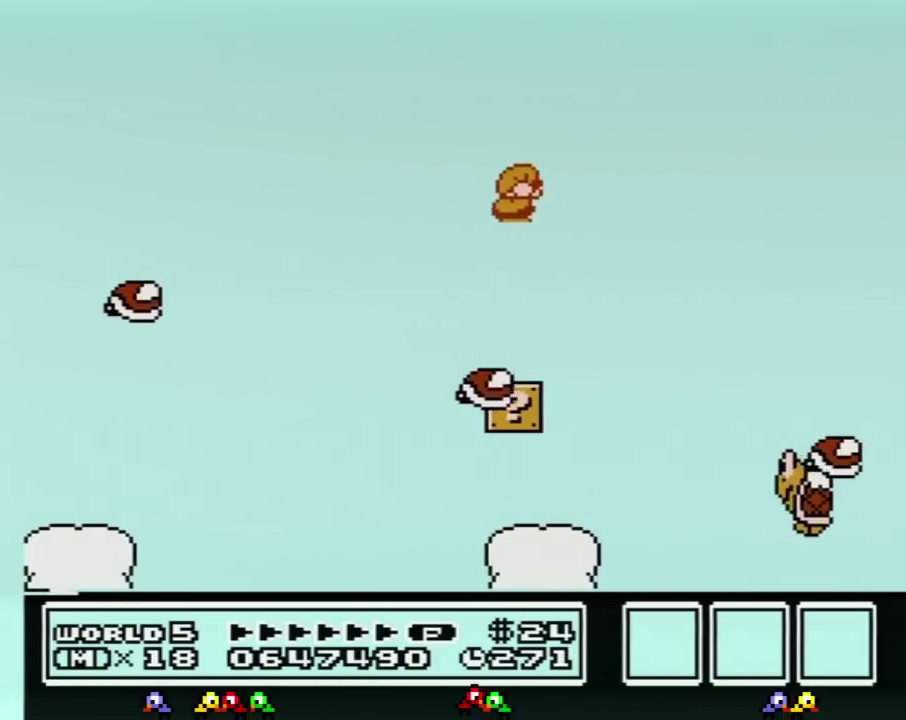
{"buttons": ["A", "B"], "events": []}
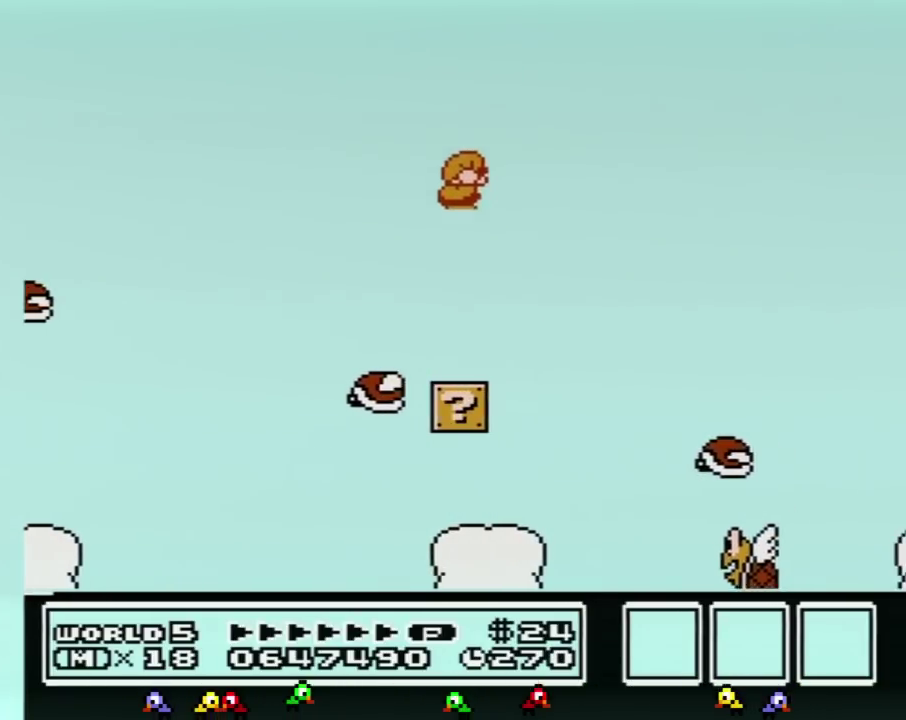
{"buttons": ["B"], "events": [[50, "A", "up"]]}
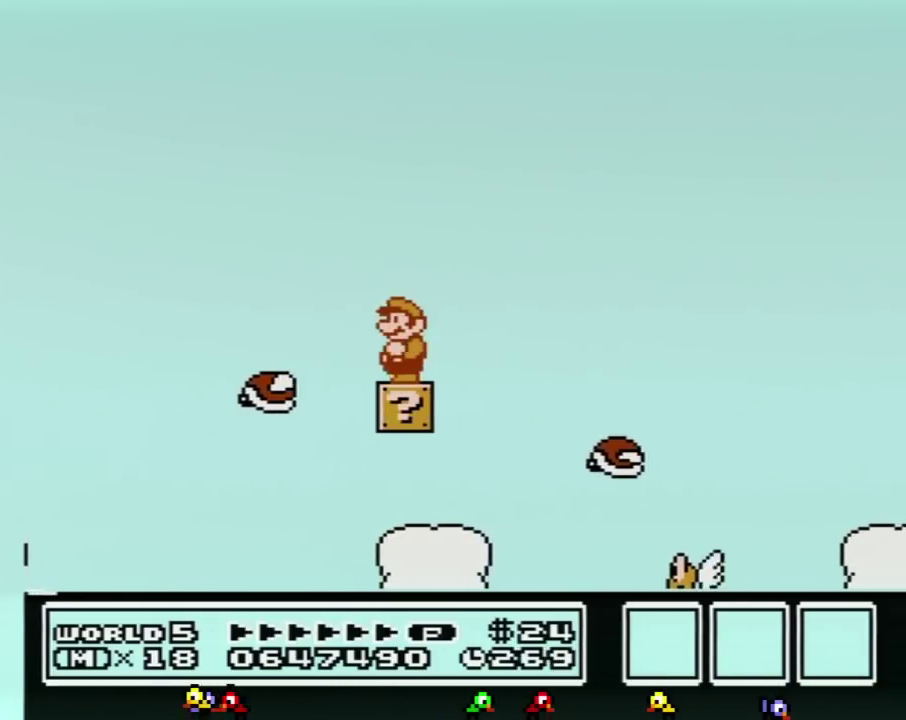
{"buttons": ["B"], "events": [[83, "DPAD_LEFT", "down"], [233, "DPAD_LEFT", "up"], [300, "DPAD_RIGHT", "down"], [367, "DPAD_RIGHT", "up"]]}
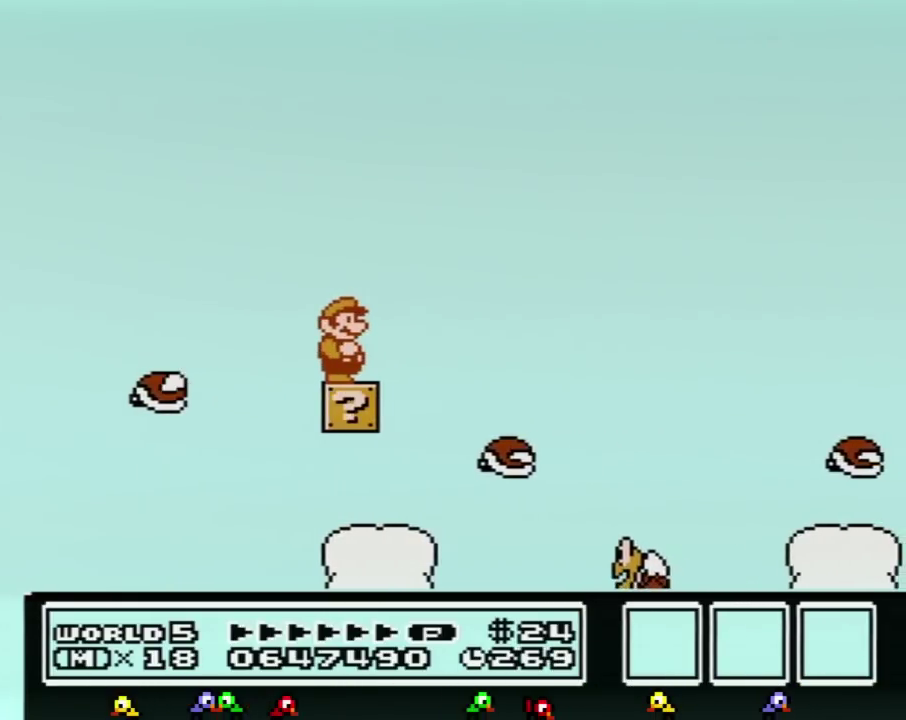
{"buttons": ["B"], "events": []}
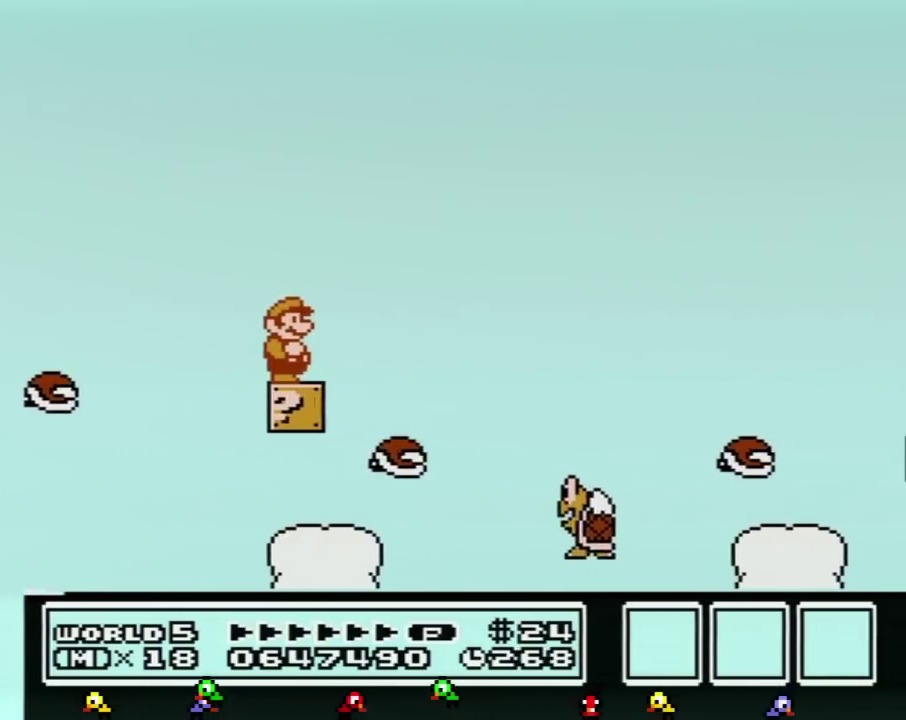
{"buttons": ["B"], "events": []}
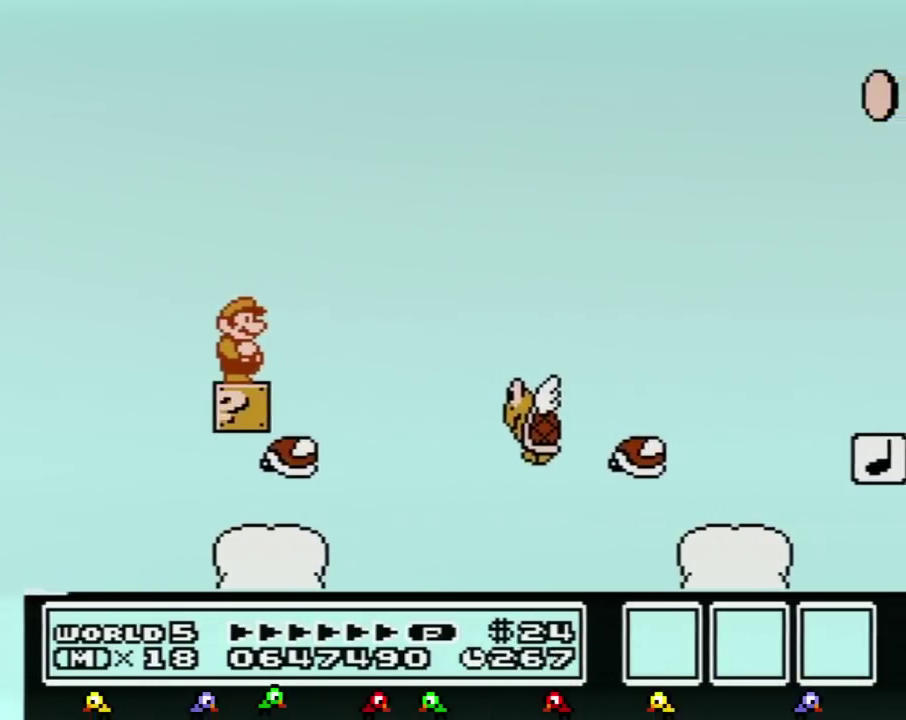
{"buttons": ["A", "B", "DPAD_RIGHT"], "events": [[50, "DPAD_RIGHT", "down"], [250, "A", "down"]]}
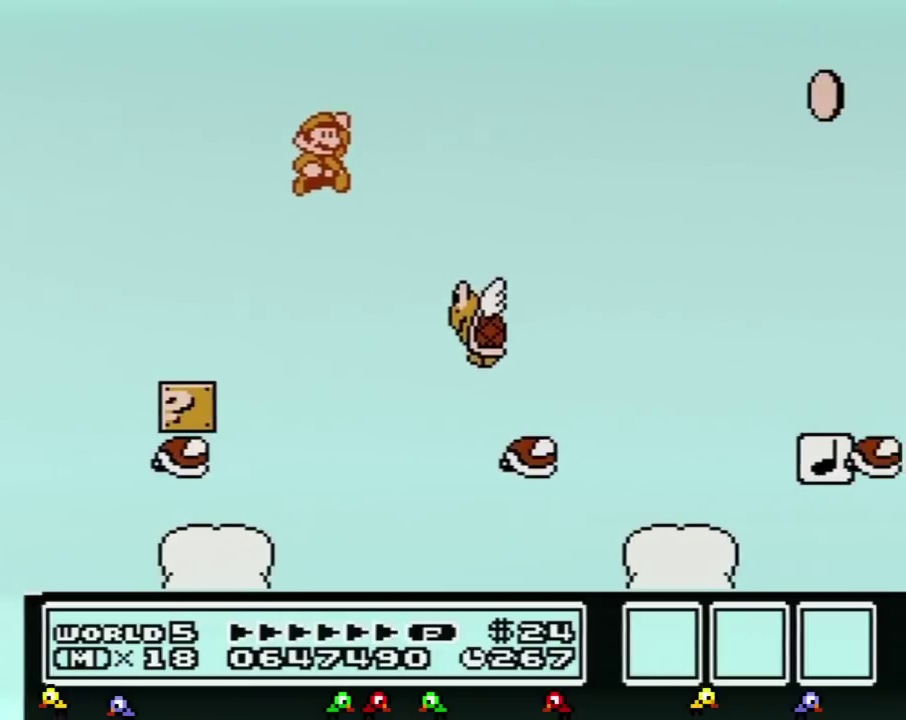
{"buttons": ["A", "B", "DPAD_RIGHT"], "events": [[66, "A", "up"], [166, "DPAD_RIGHT", "up"], [217, "DPAD_LEFT", "down"], [317, "DPAD_LEFT", "up"], [317, "DPAD_RIGHT", "down"], [350, "A", "down"]]}
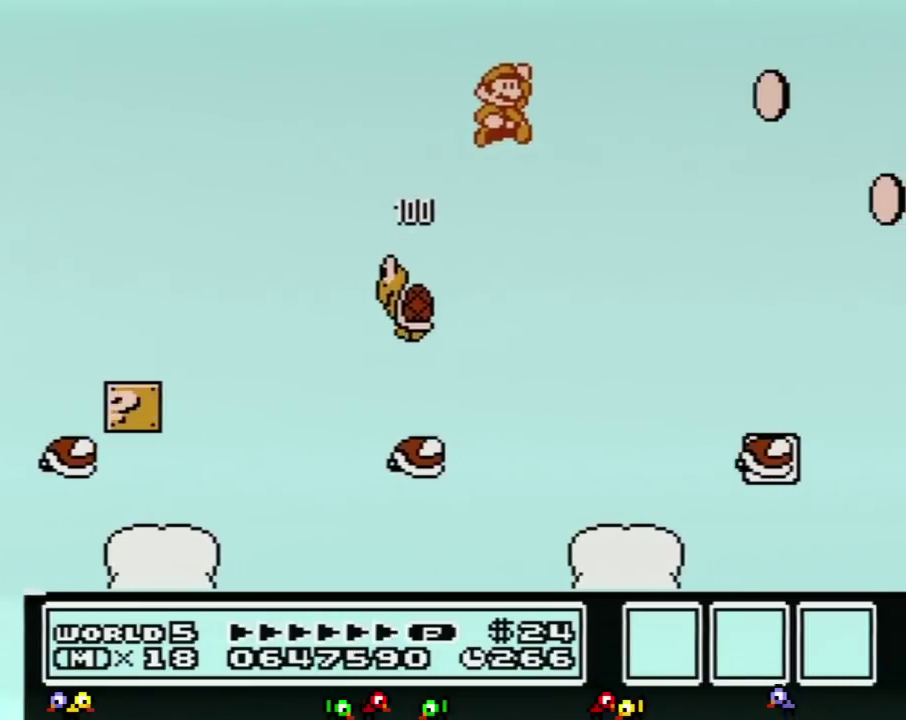
{"buttons": ["B", "DPAD_LEFT"], "events": [[167, "A", "up"], [284, "DPAD_RIGHT", "up"], [384, "DPAD_LEFT", "down"]]}
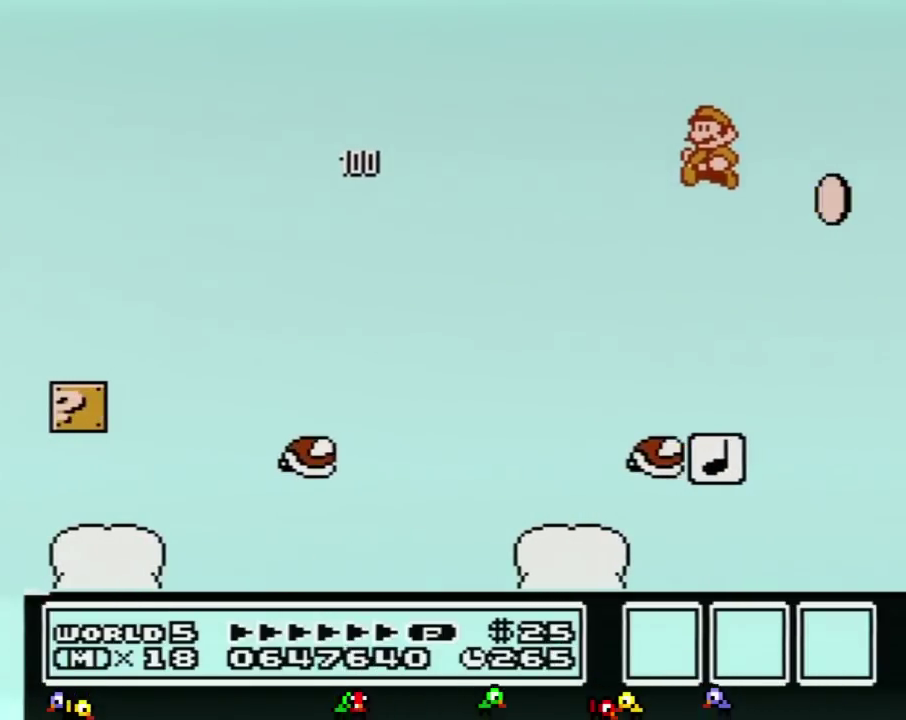
{"buttons": ["A", "B", "DPAD_RIGHT"], "events": [[417, "DPAD_LEFT", "up"], [467, "DPAD_RIGHT", "down"], [500, "A", "down"]]}
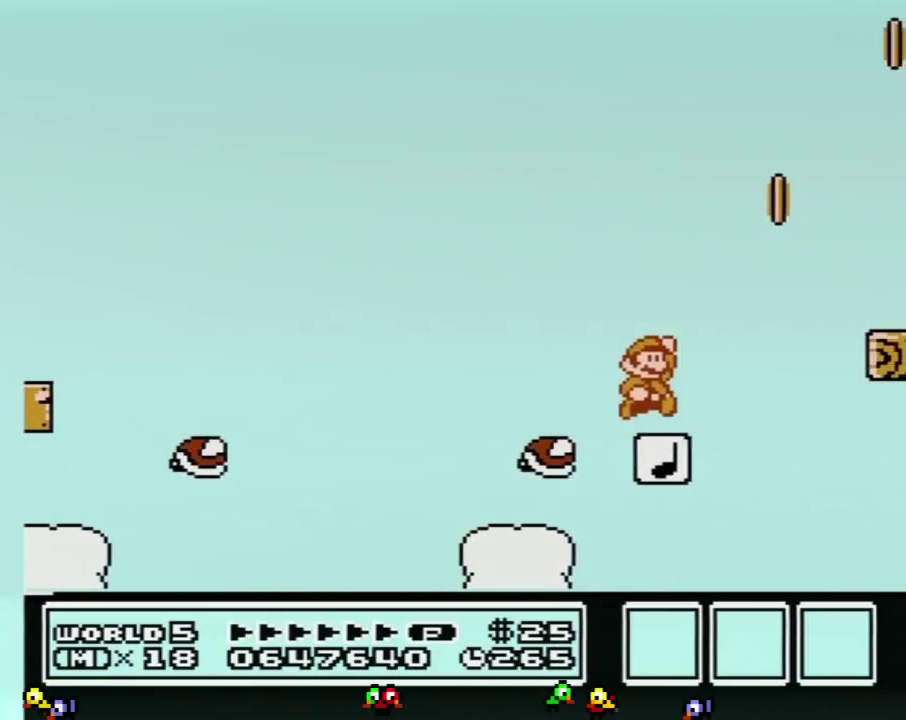
{"buttons": ["B", "DPAD_RIGHT"], "events": [[100, "DPAD_RIGHT", "up"], [134, "DPAD_LEFT", "down"], [284, "DPAD_LEFT", "up"], [350, "DPAD_RIGHT", "down"], [401, "A", "up"]]}
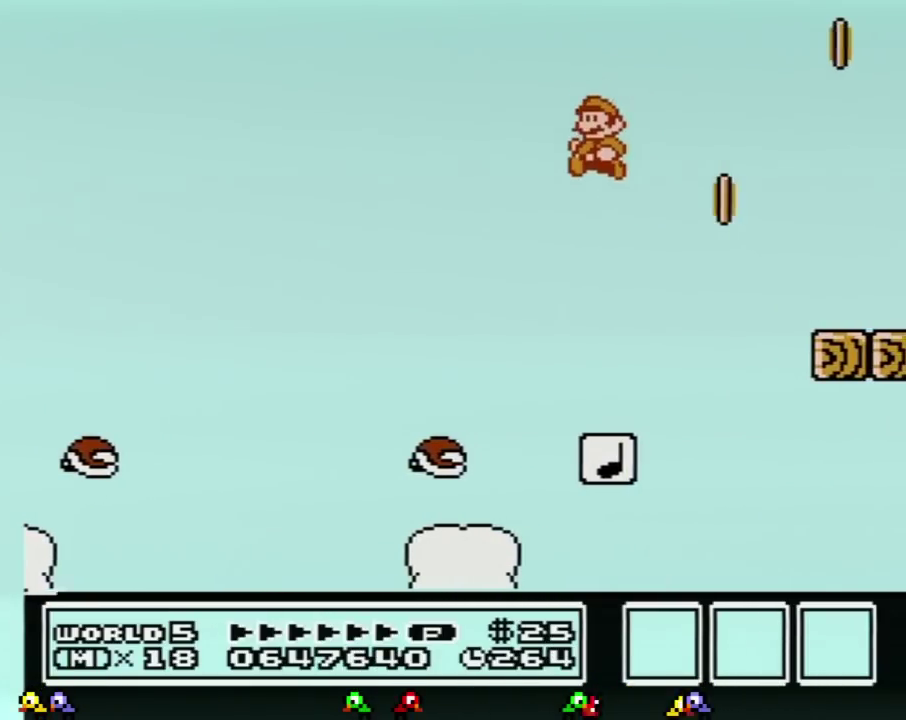
{"buttons": ["B", "DPAD_RIGHT"], "events": [[33, "DPAD_LEFT", "down"], [33, "DPAD_RIGHT", "up"], [183, "DPAD_LEFT", "up"], [217, "DPAD_RIGHT", "down"]]}